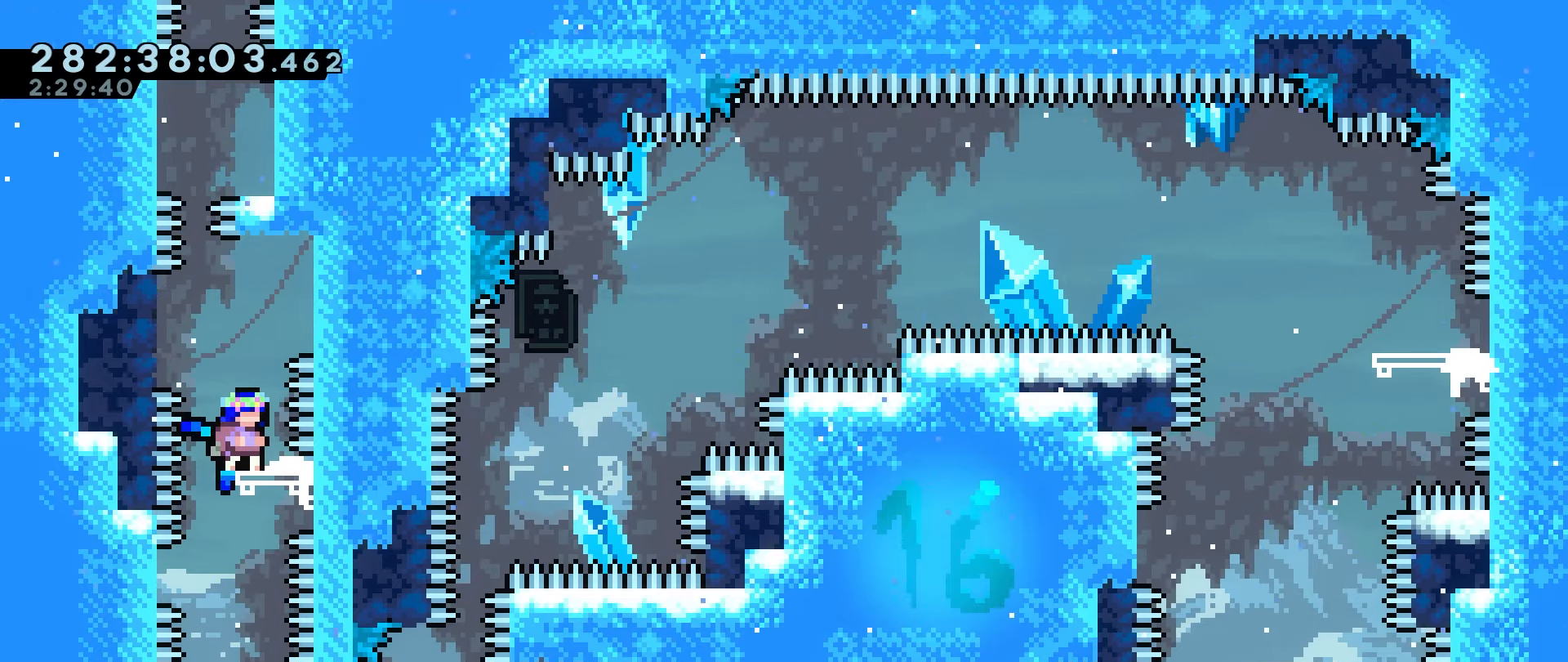
Gameplay with keyboard; each line is a JSON object with the keys held at the frame after it. "events" lists presses ("down") and releases ("up") of "dash", "down", "grab", "jump", "jump2", "left", "right" and "up" between this image and that frame as [ms after this image, input, new state], when the widget could be followed in between. No other keys are recorded. Mouse input is not recorded. Key names are as the overlay labels them; some are game actions (e.g. jump) rather than physical keys.
{"keys": [], "events": [[250, "right", "down"], [300, "right", "up"]]}
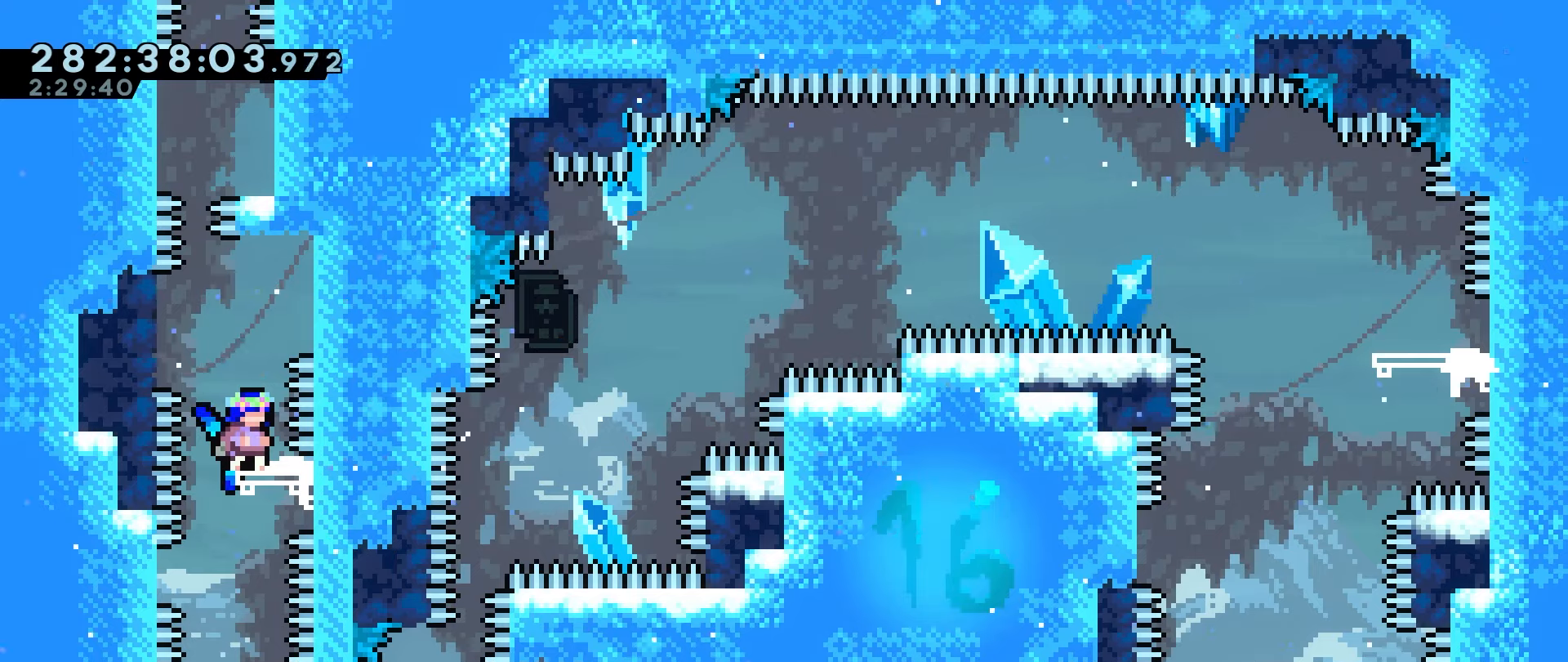
{"keys": [], "events": []}
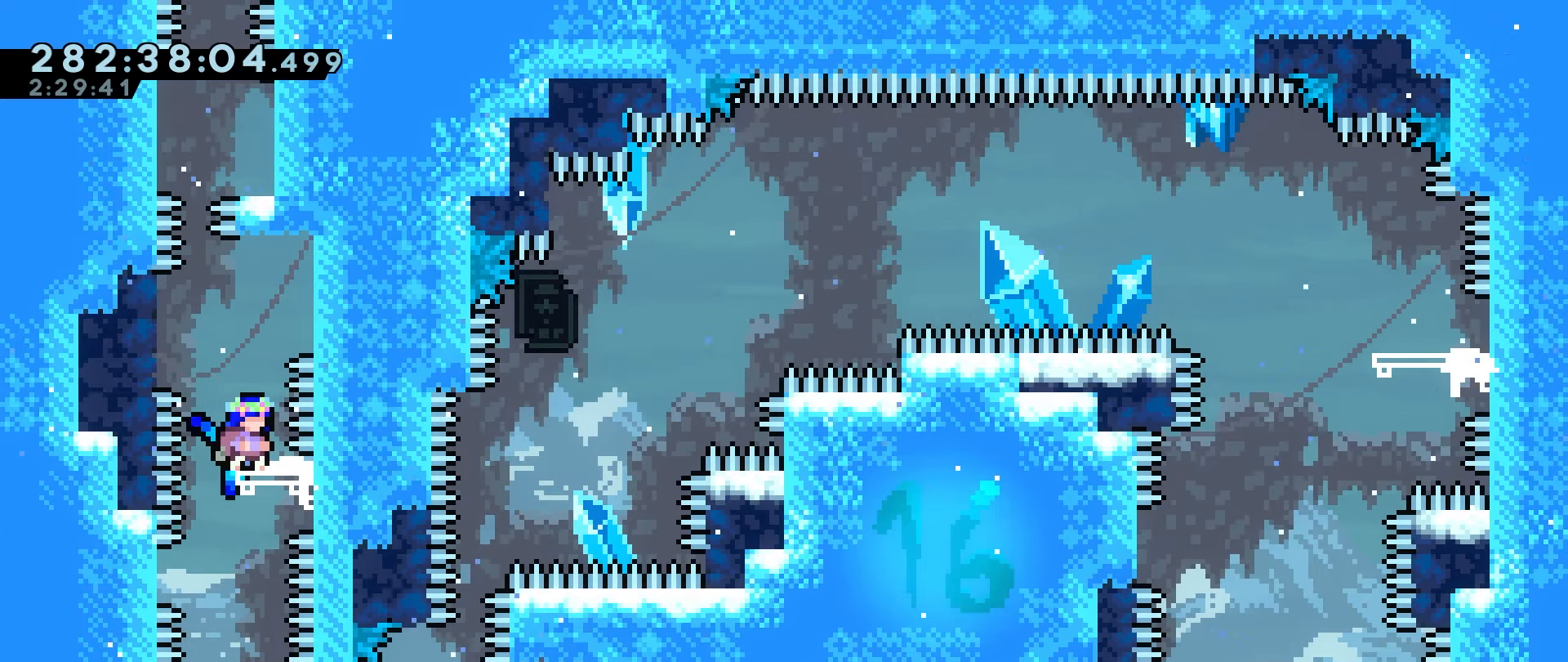
{"keys": ["down"], "events": [[483, "down", "down"]]}
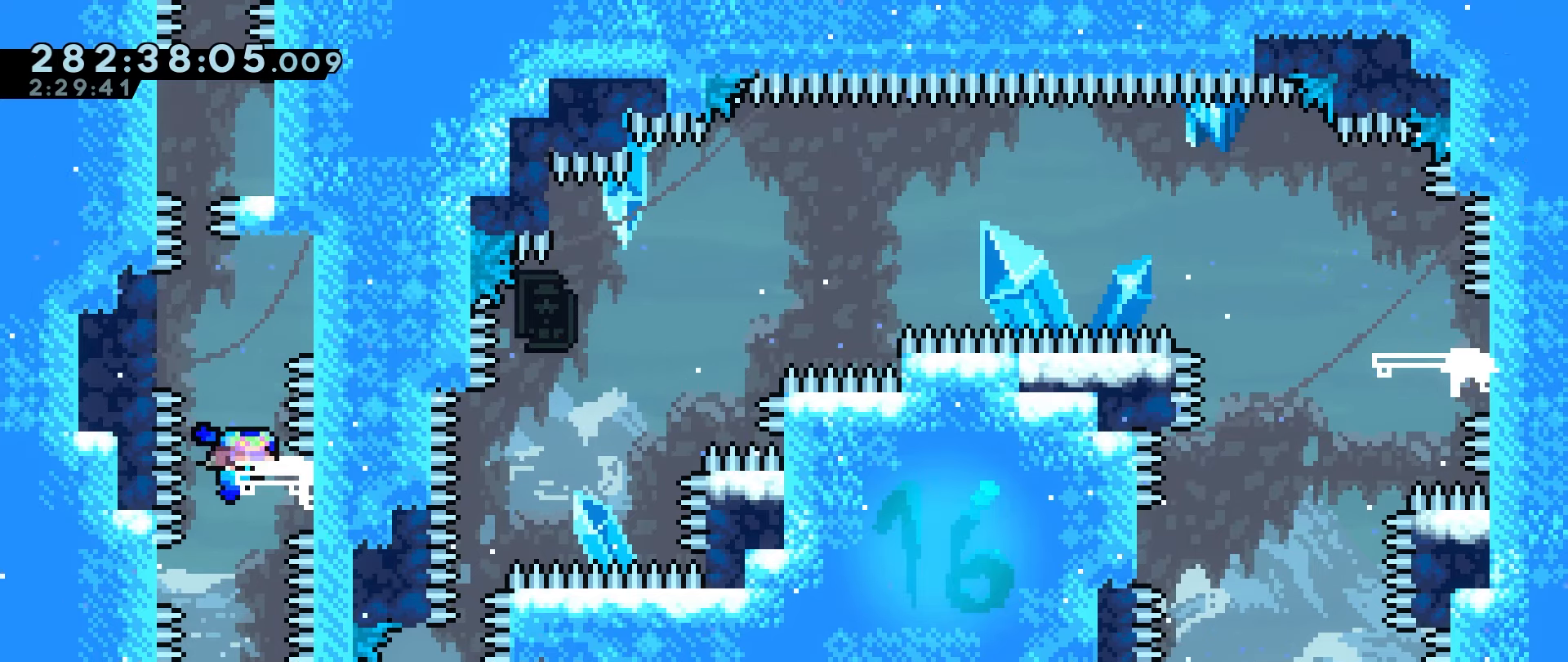
{"keys": ["down", "grab", "jump", "left"], "events": [[66, "left", "down"], [166, "grab", "down"], [500, "jump", "down"]]}
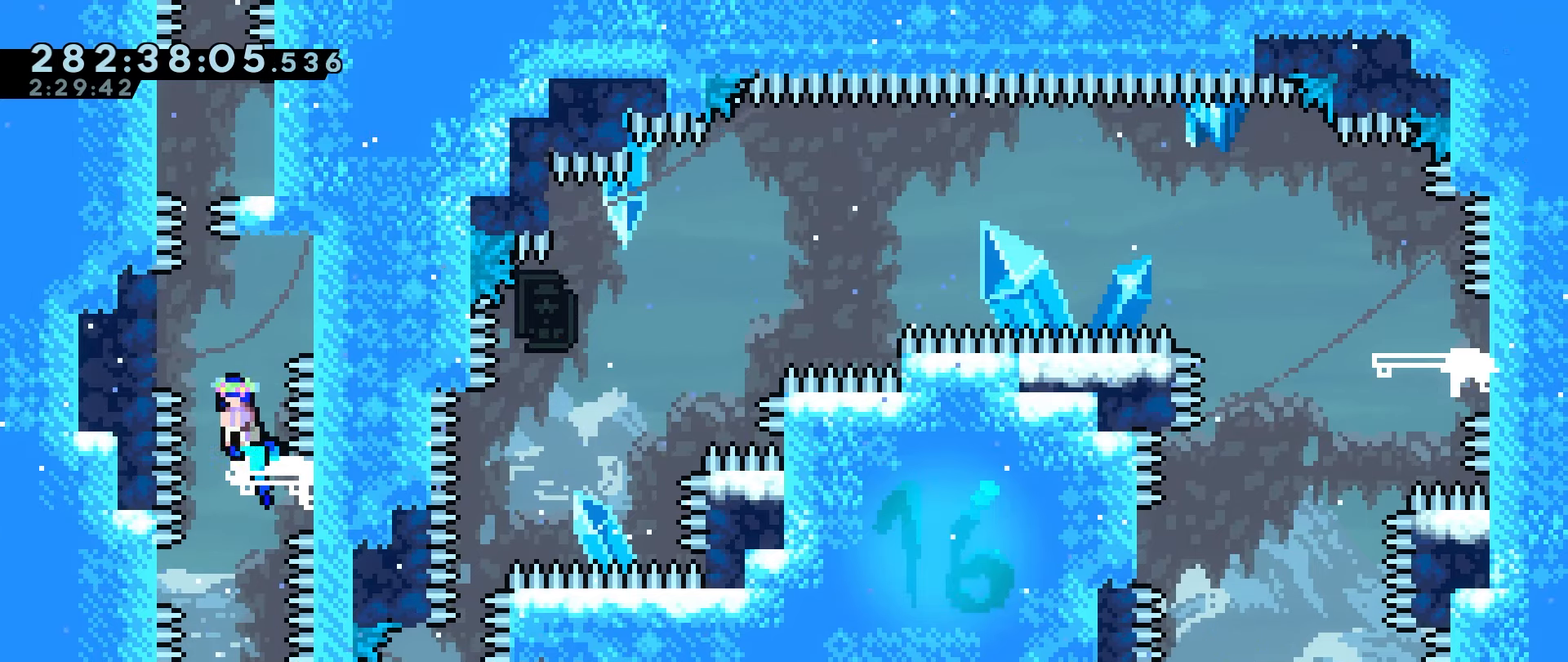
{"keys": ["grab"], "events": [[83, "down", "up"], [500, "jump", "up"], [500, "left", "up"]]}
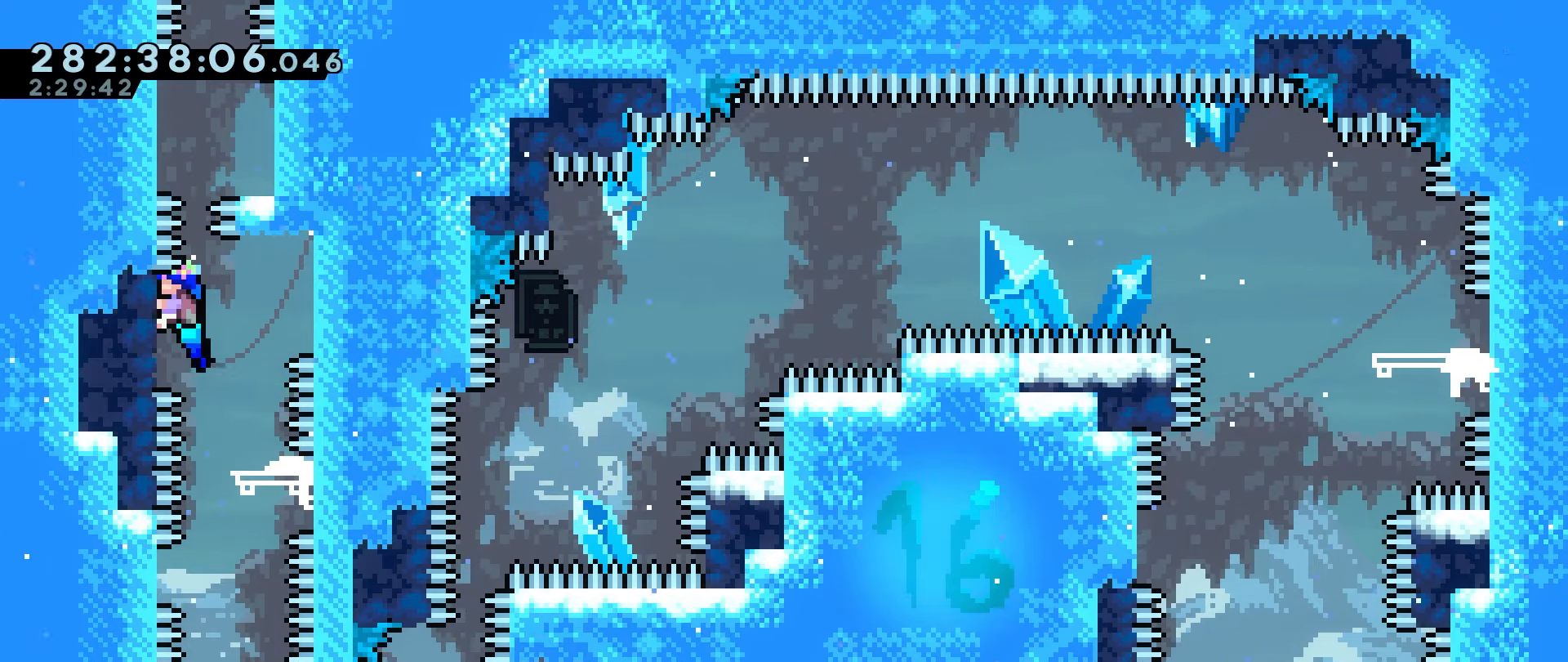
{"keys": ["grab", "right"], "events": [[100, "down", "down"], [200, "down", "up"], [383, "right", "down"]]}
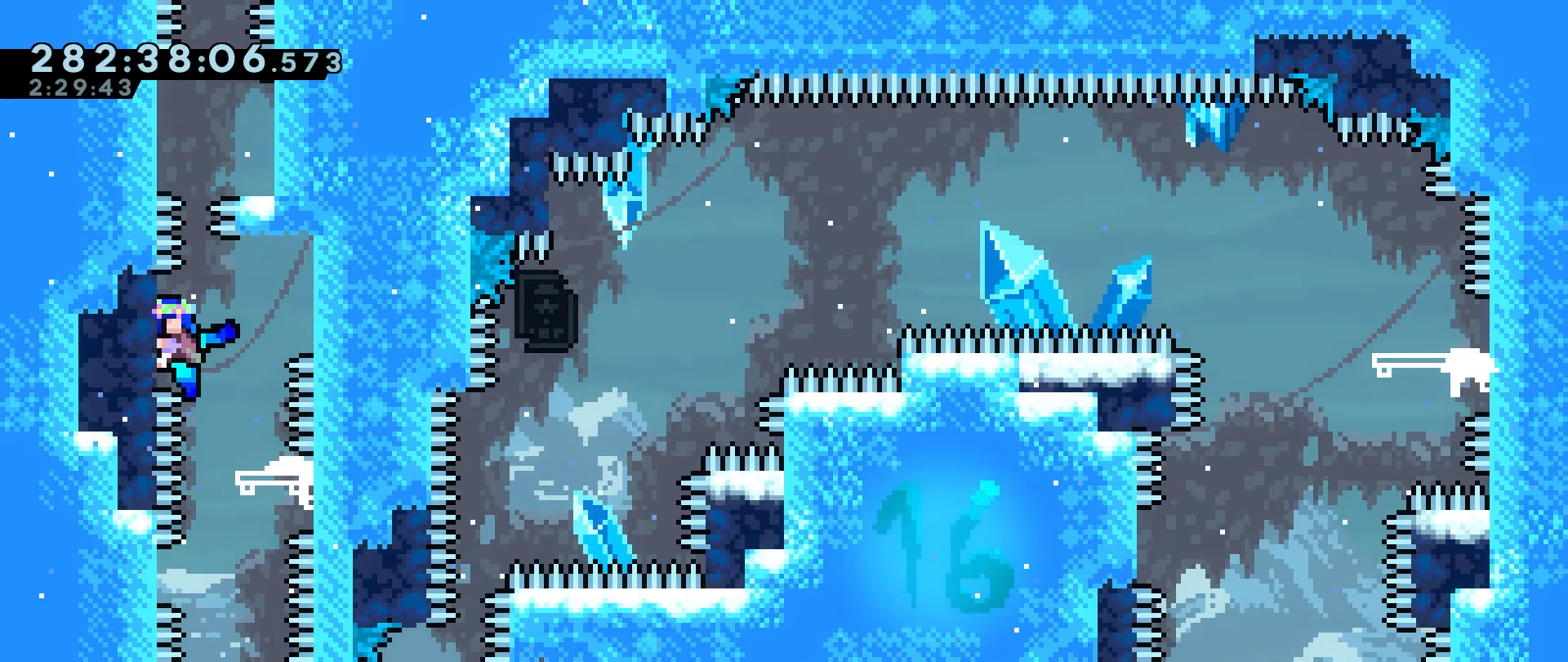
{"keys": ["grab", "right"], "events": [[116, "jump", "down"], [166, "jump", "up"]]}
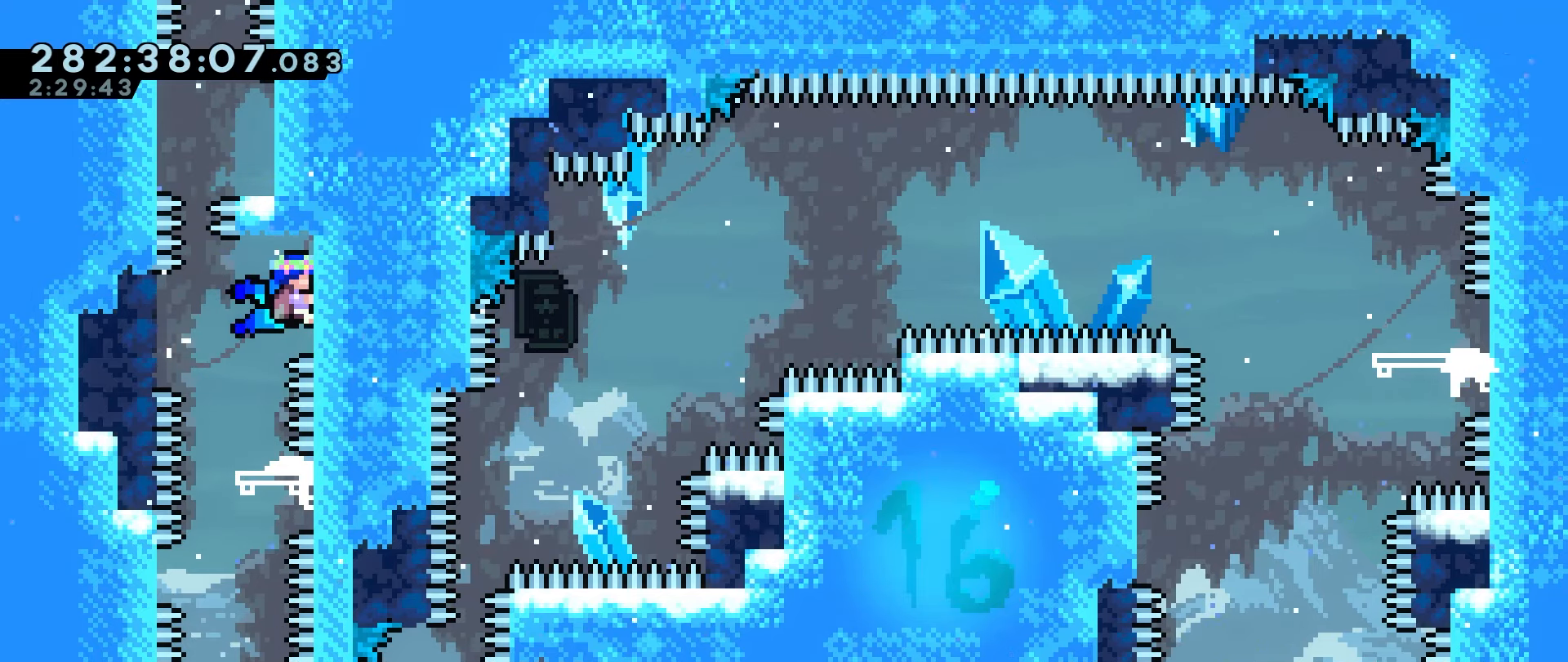
{"keys": ["grab"], "events": [[33, "right", "up"], [266, "up", "down"], [316, "up", "up"]]}
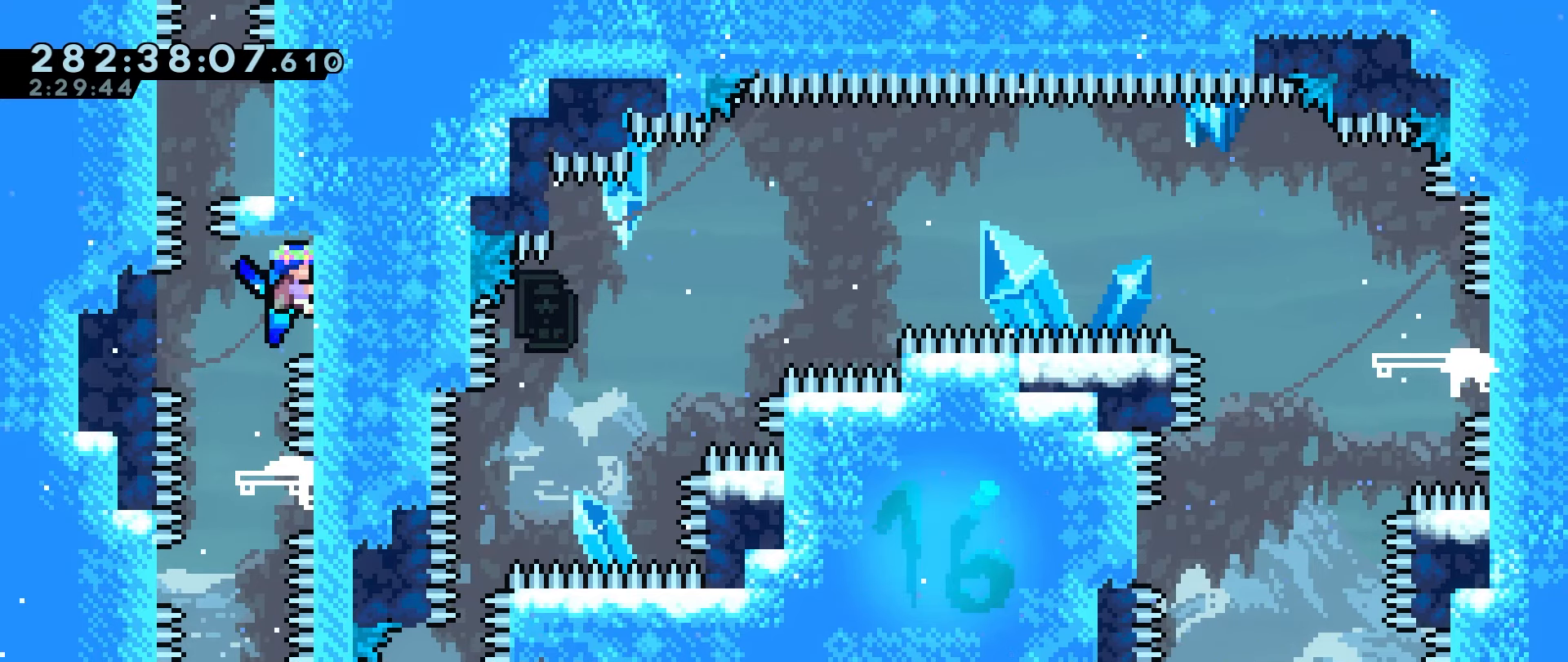
{"keys": ["grab", "left"], "events": [[233, "up", "down"], [283, "up", "up"], [433, "left", "down"]]}
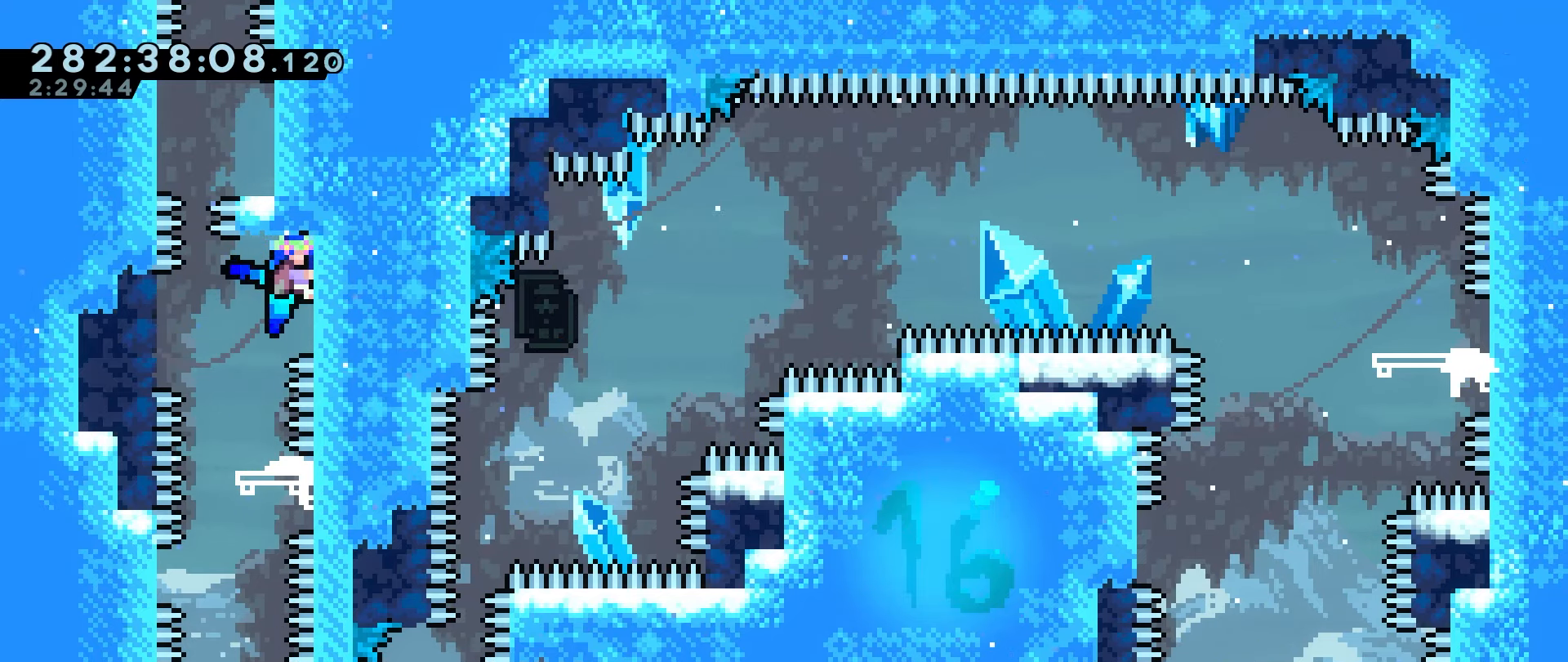
{"keys": ["grab", "left", "right"], "events": [[116, "grab", "up"], [166, "grab", "down"], [216, "right", "down"]]}
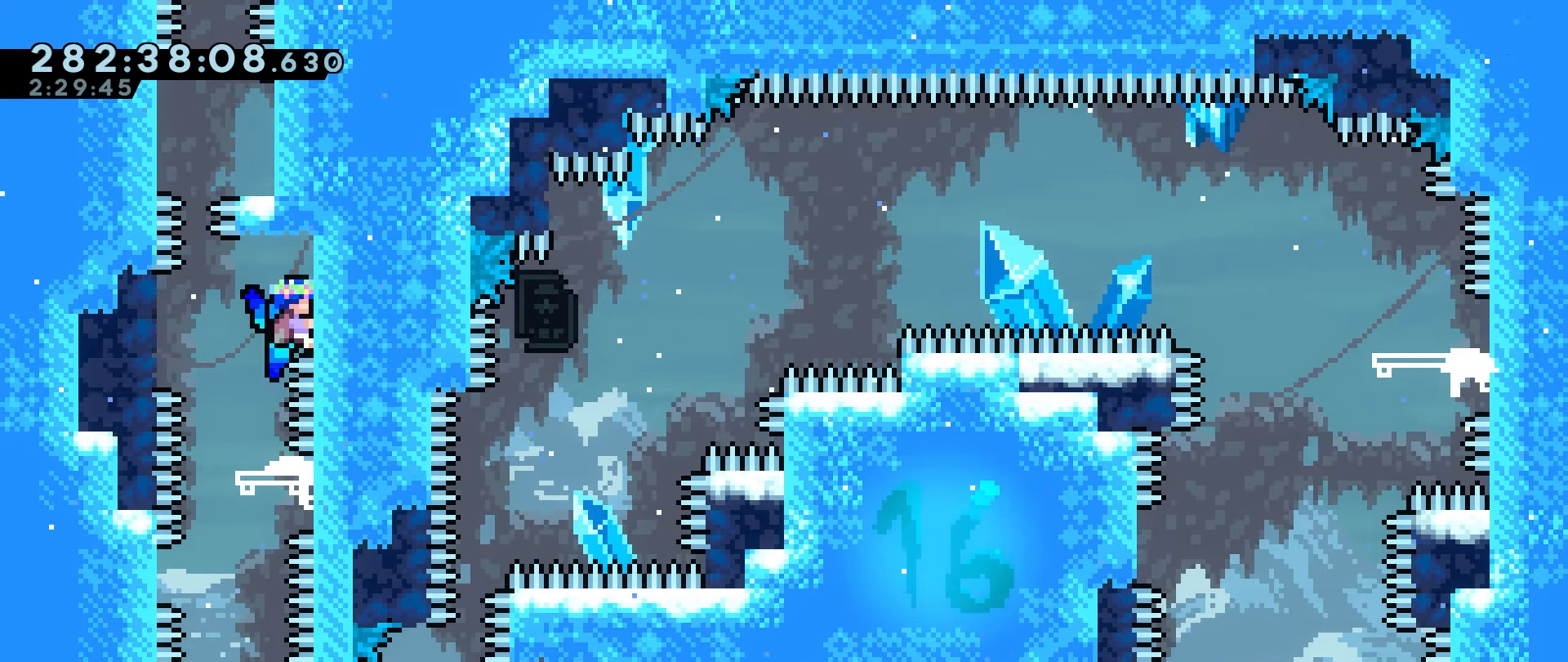
{"keys": ["grab"], "events": [[83, "right", "up"], [133, "left", "up"], [366, "up", "down"], [466, "up", "up"]]}
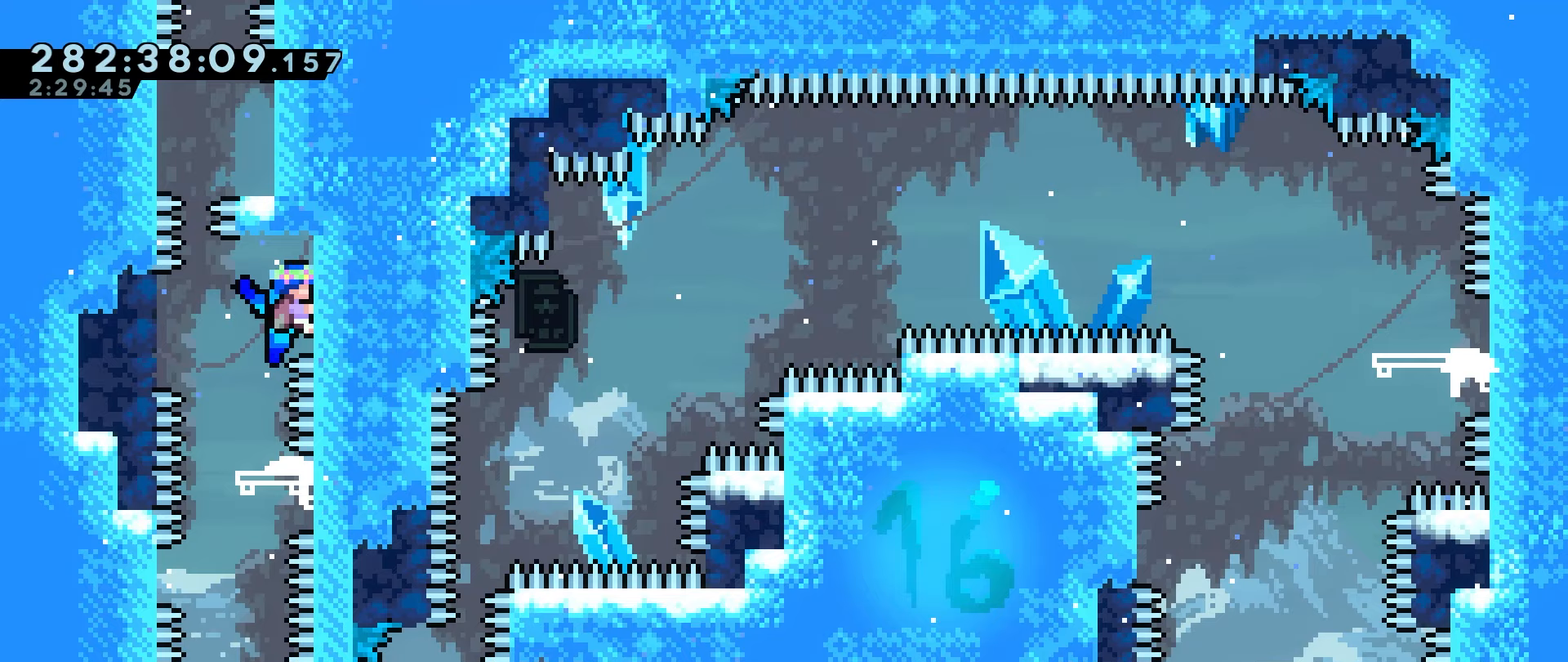
{"keys": ["right"], "events": [[50, "grab", "up"], [150, "jump", "down"], [200, "jump", "up"], [433, "right", "down"]]}
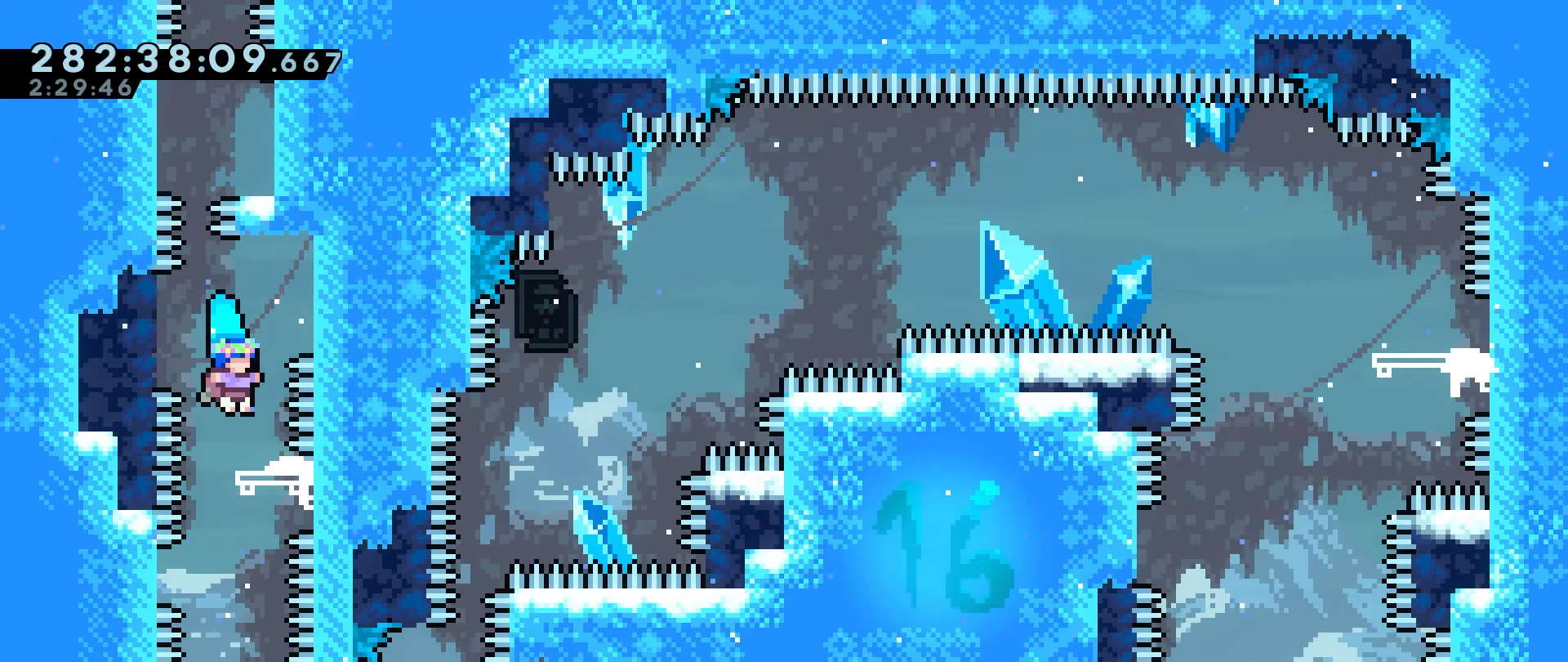
{"keys": [], "events": [[17, "right", "up"]]}